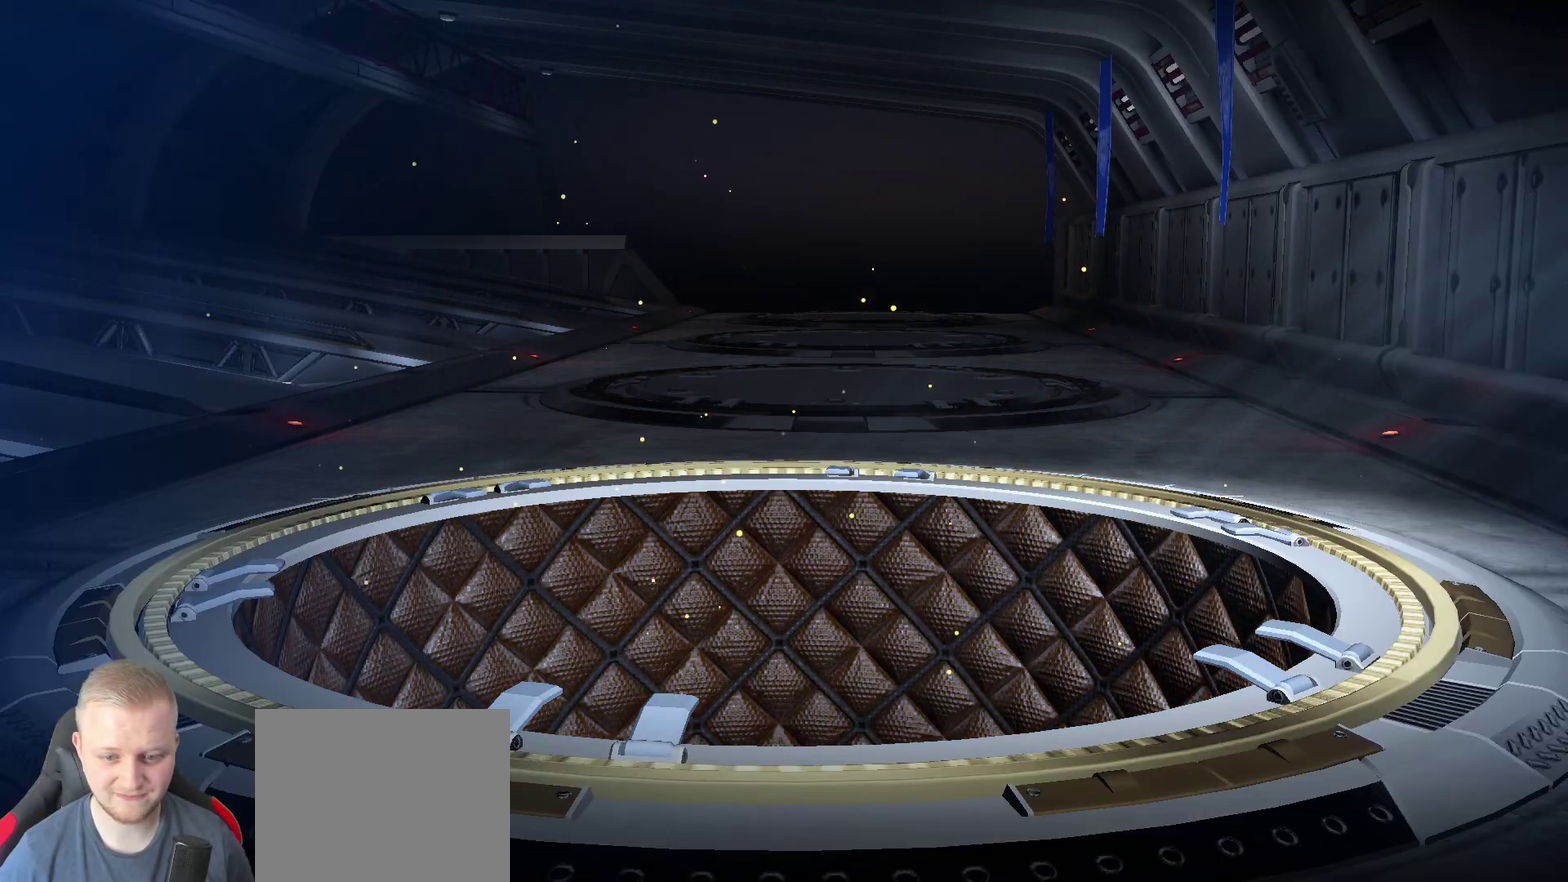
Gameplay with a controller (PlayStation layout); each line is a JSON object with the inputs held at the frame after it. "events" lists button and stick changes between this image and that frame as [ms after this image, input, new state], when the widget could be followed in between. Not read: L3 R3.
{"buttons": [], "left_stick": "center", "right_stick": "center", "events": []}
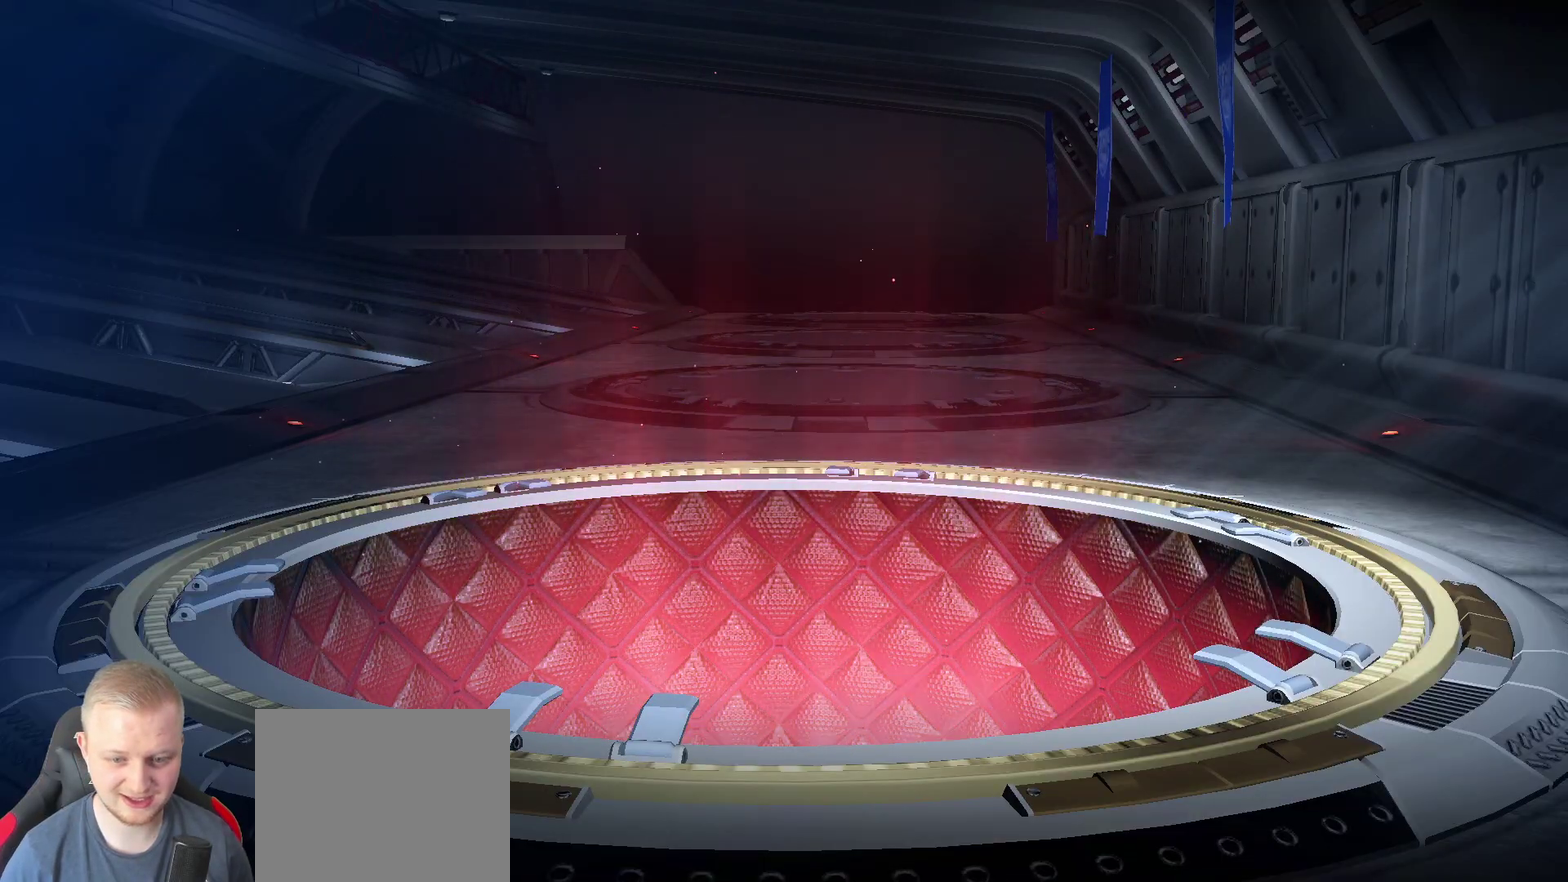
{"buttons": [], "left_stick": "center", "right_stick": "center", "events": []}
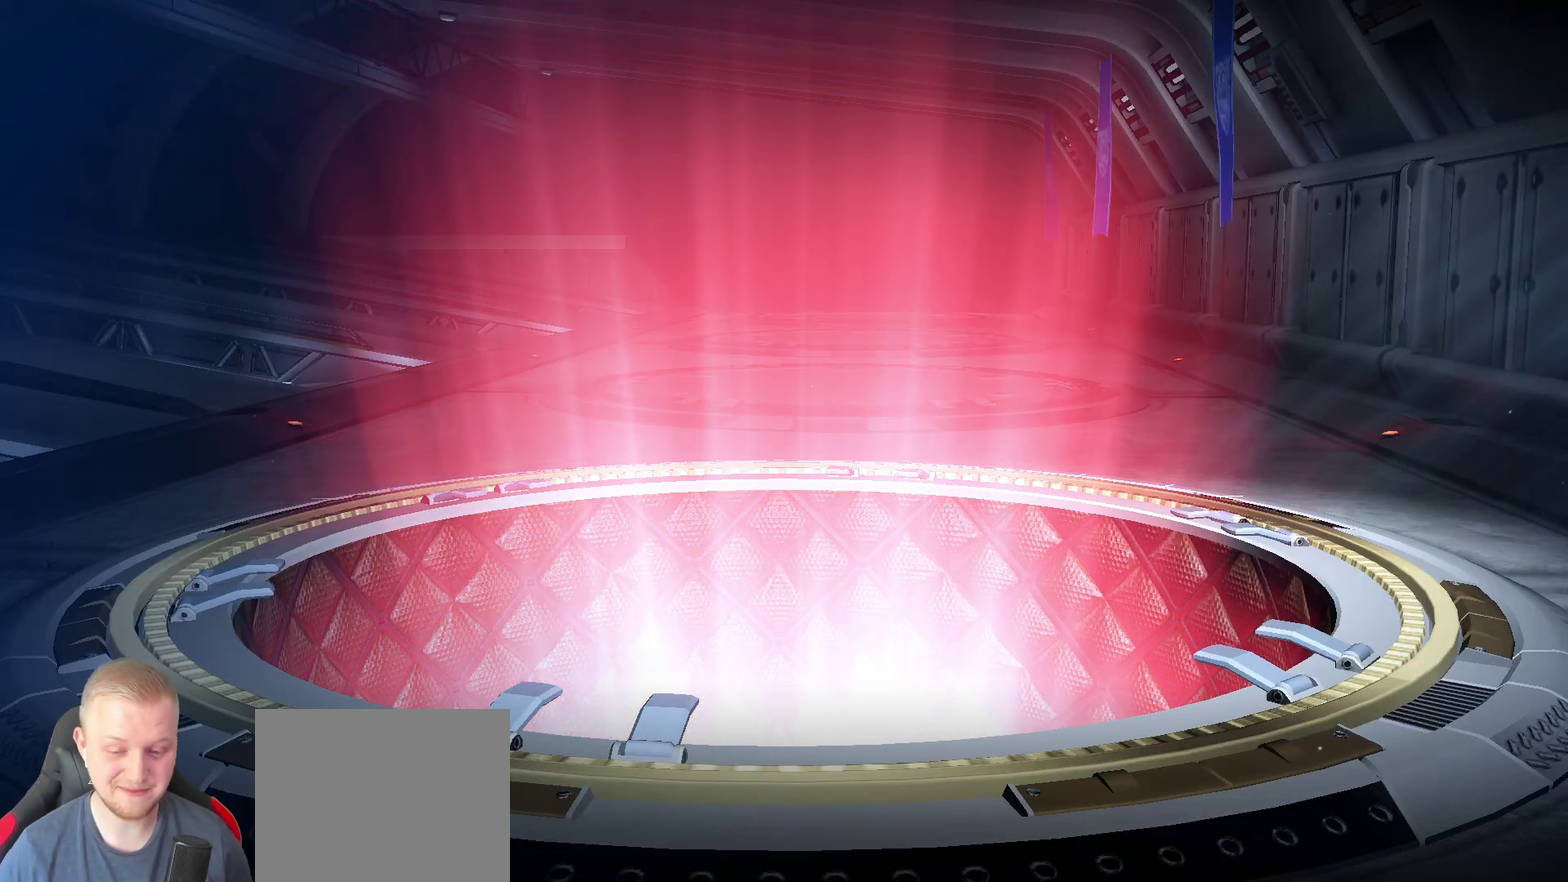
{"buttons": [], "left_stick": "center", "right_stick": "center", "events": []}
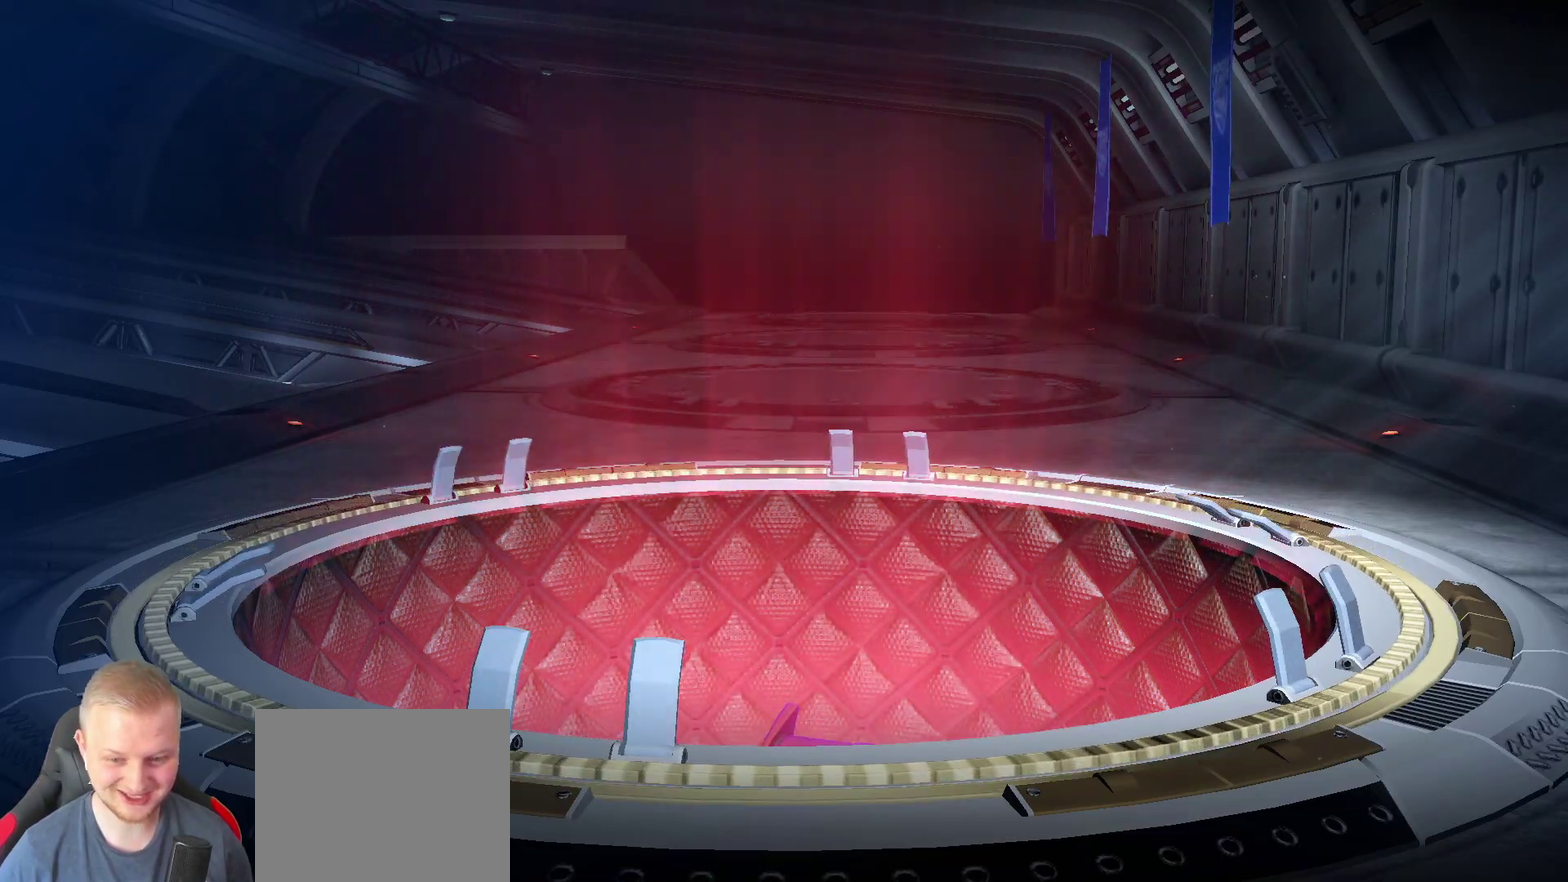
{"buttons": [], "left_stick": "center", "right_stick": "center", "events": []}
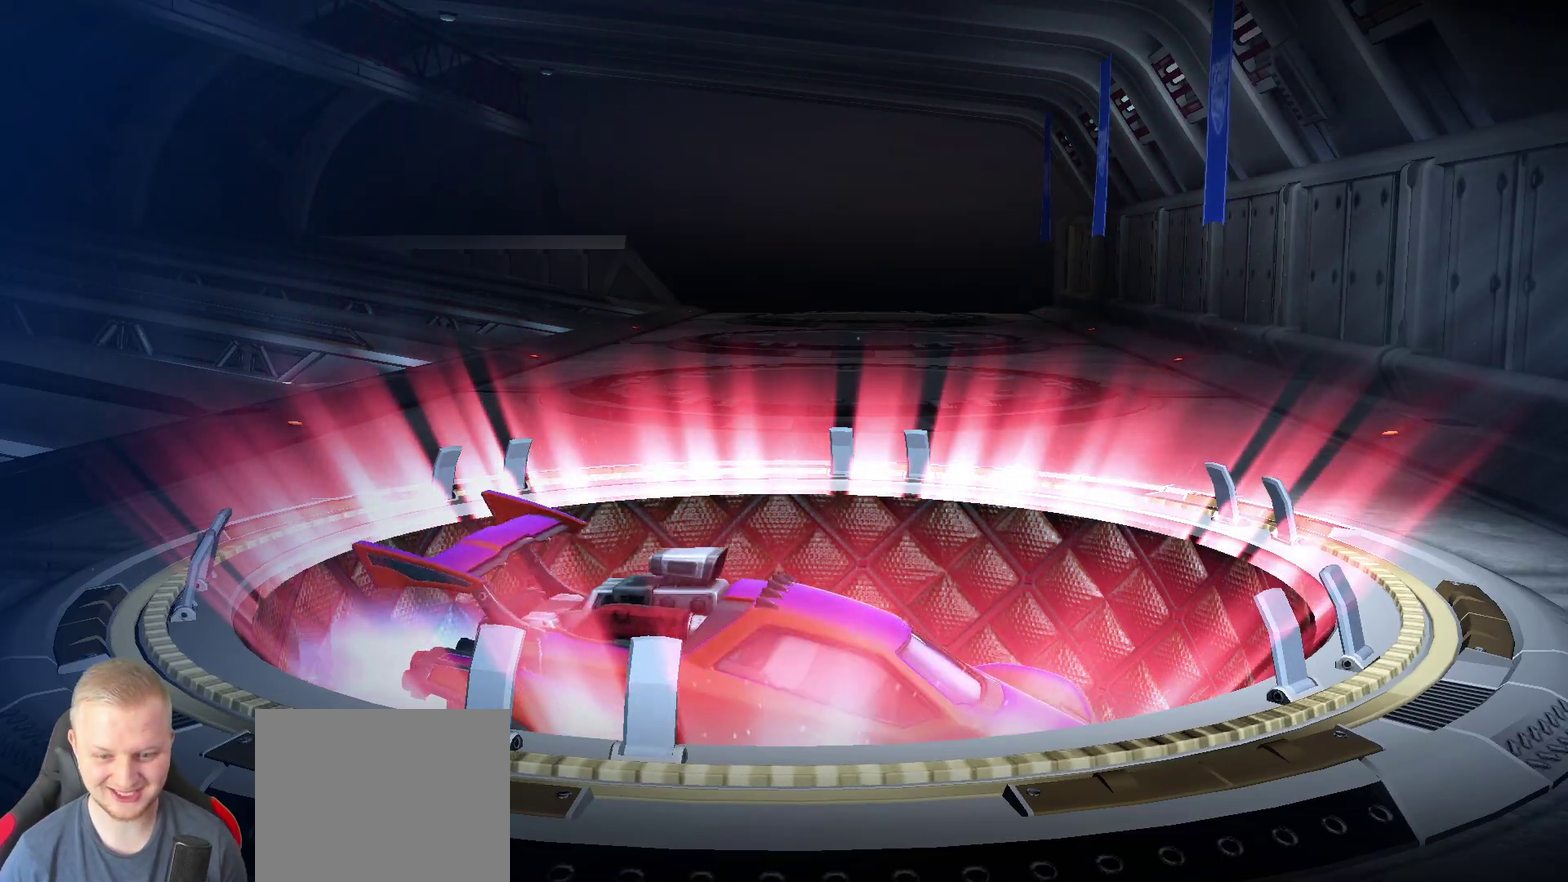
{"buttons": [], "left_stick": "center", "right_stick": "center", "events": []}
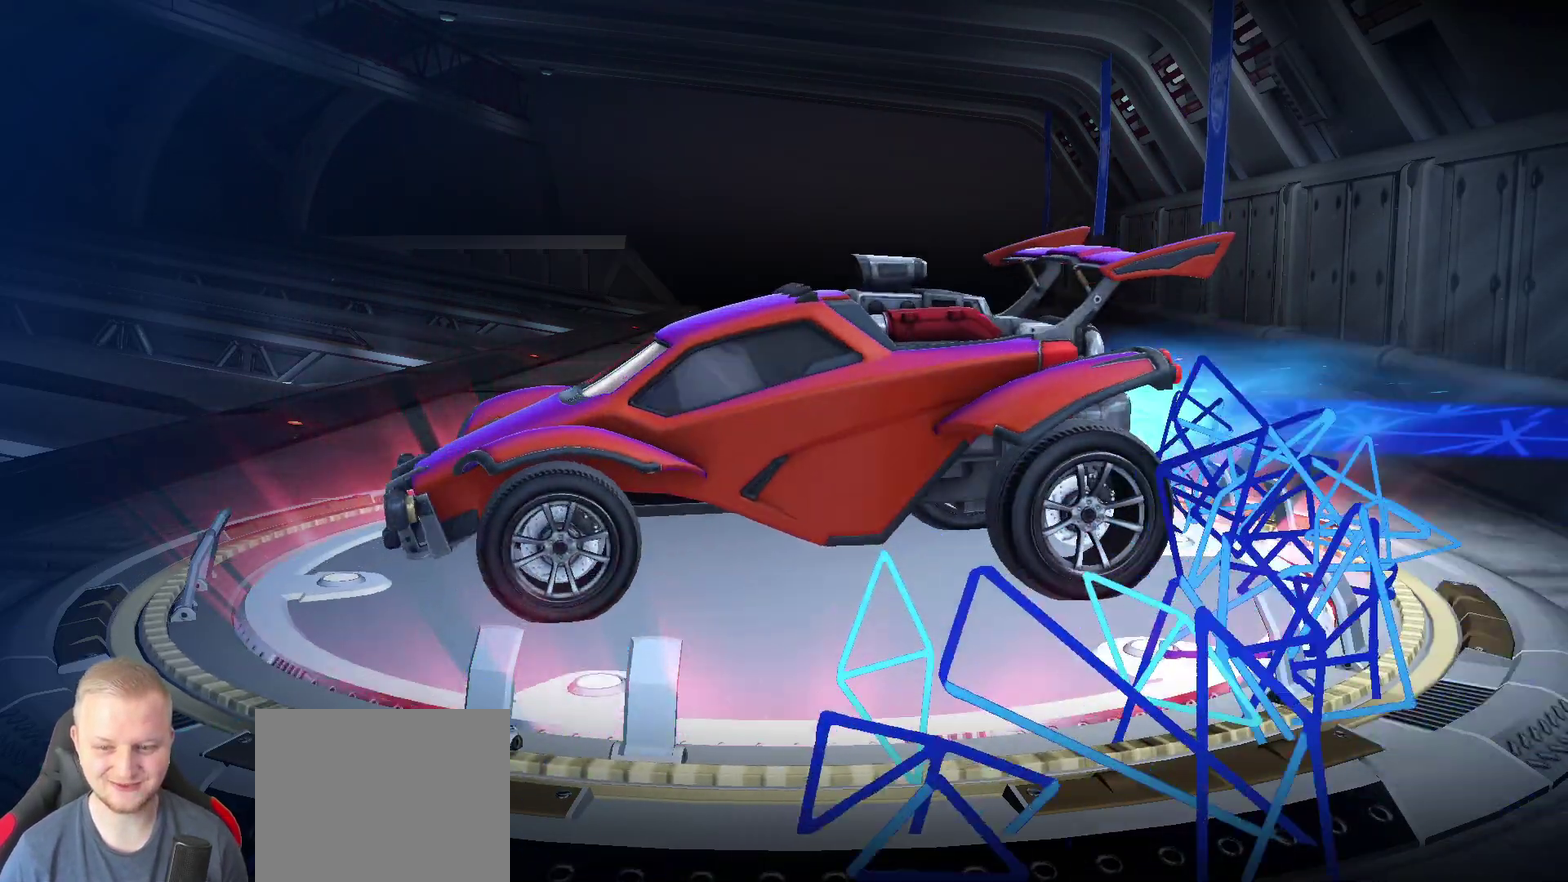
{"buttons": [], "left_stick": "center", "right_stick": "center", "events": []}
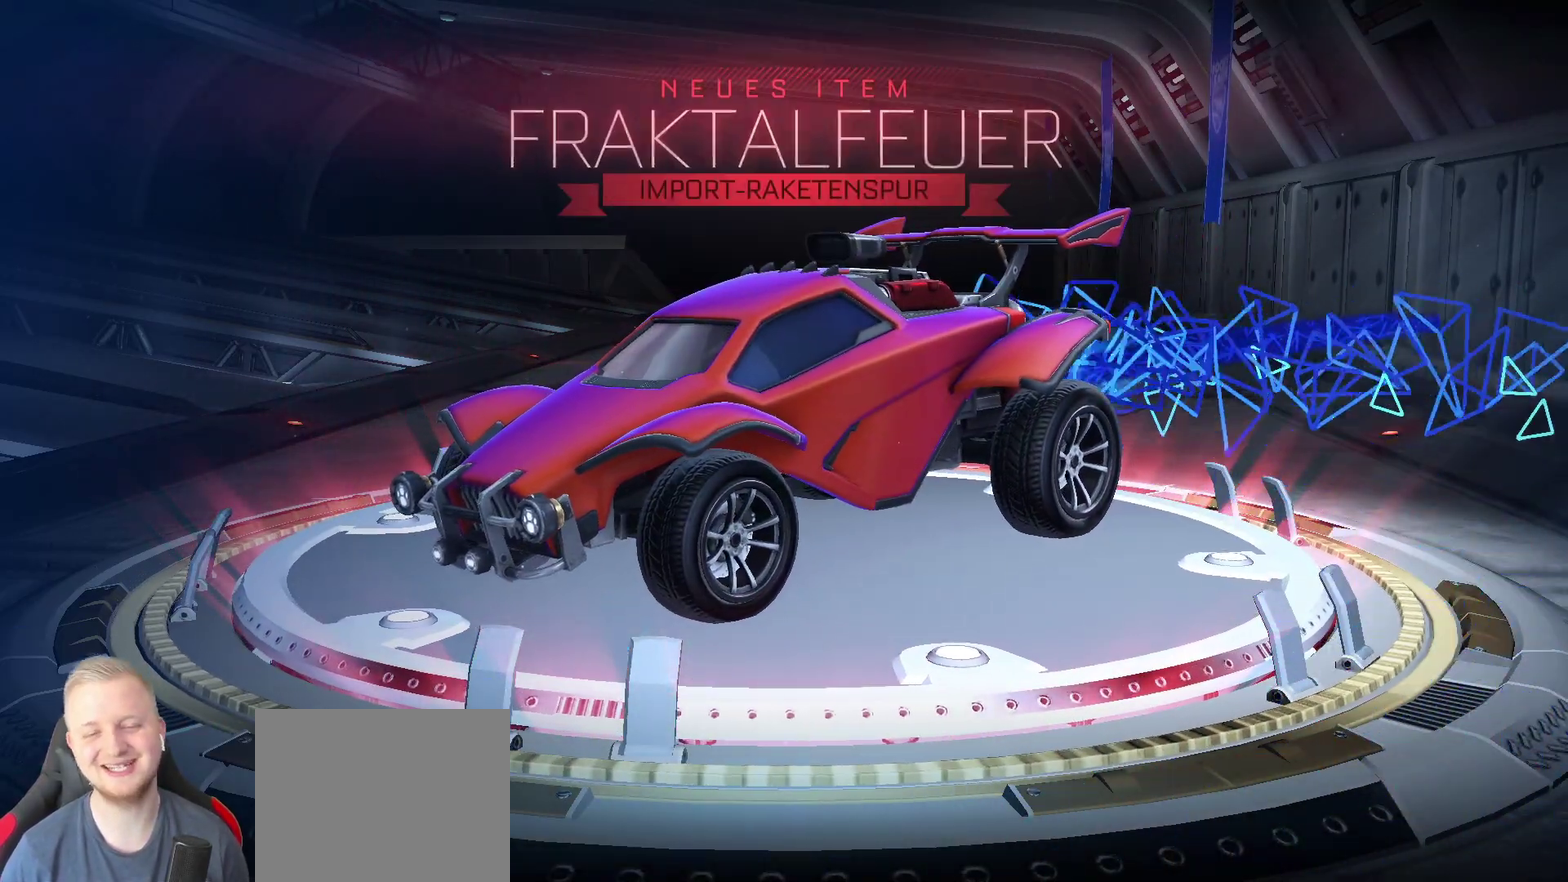
{"buttons": [], "left_stick": "center", "right_stick": "center", "events": []}
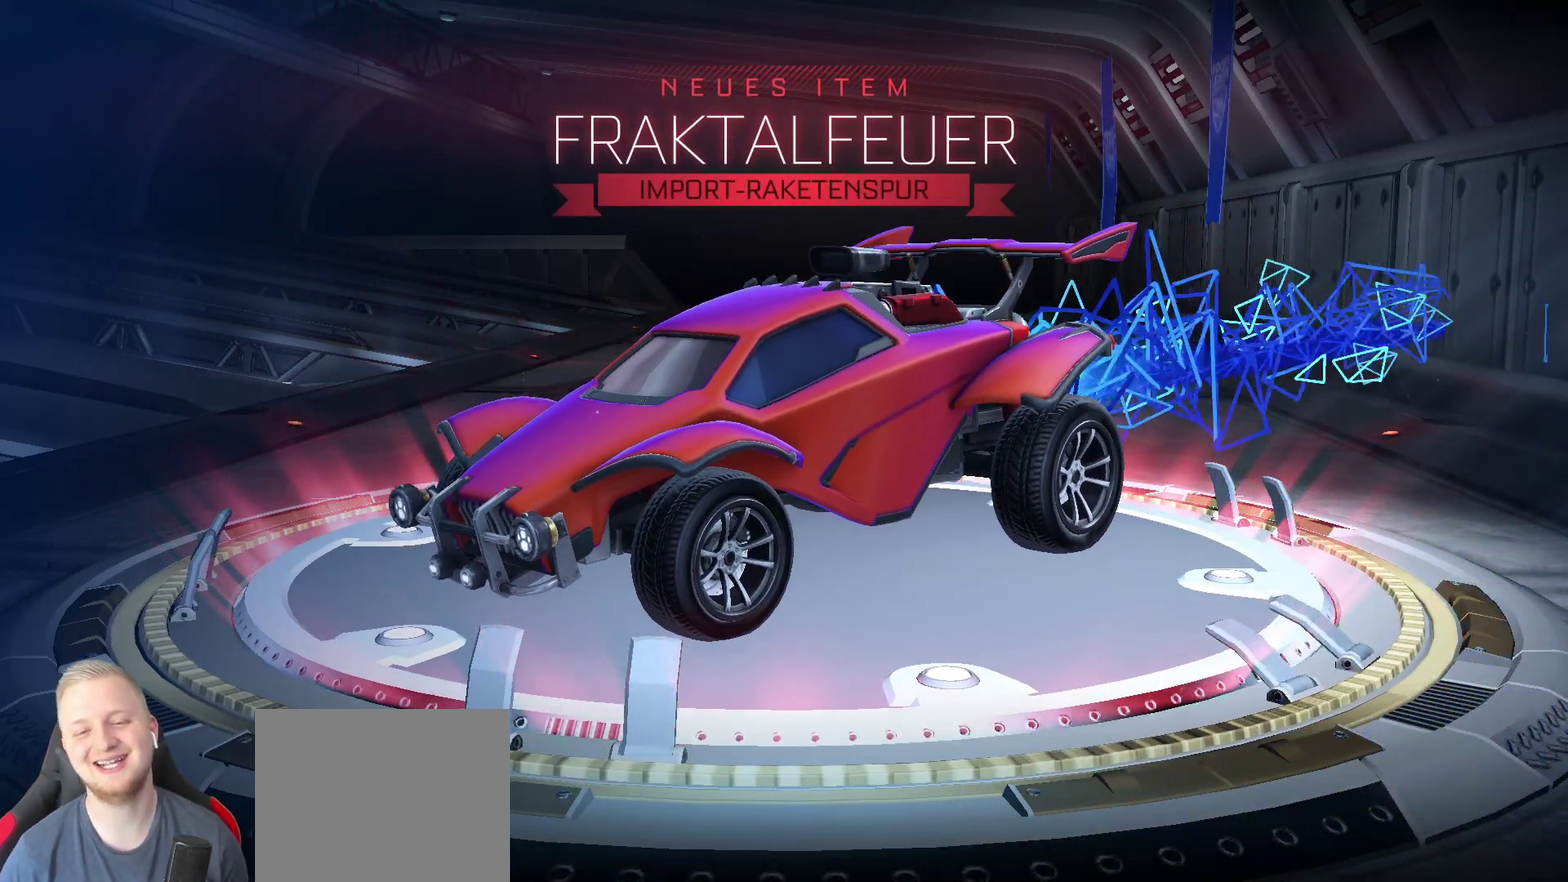
{"buttons": [], "left_stick": "center", "right_stick": "center", "events": []}
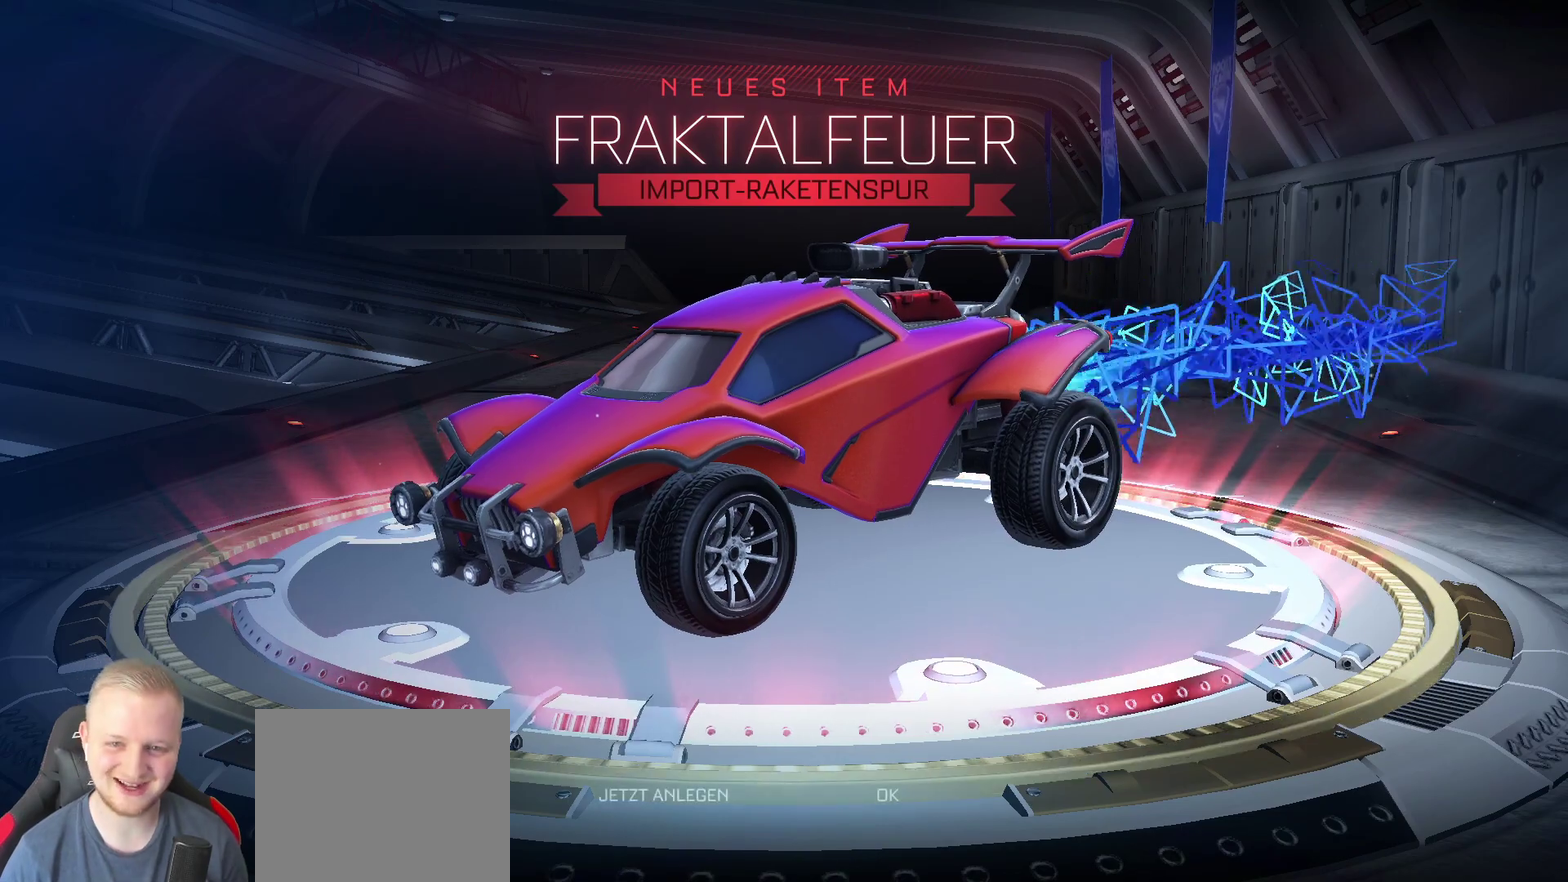
{"buttons": [], "left_stick": "center", "right_stick": "left", "events": [[500, "right_stick", "left"]]}
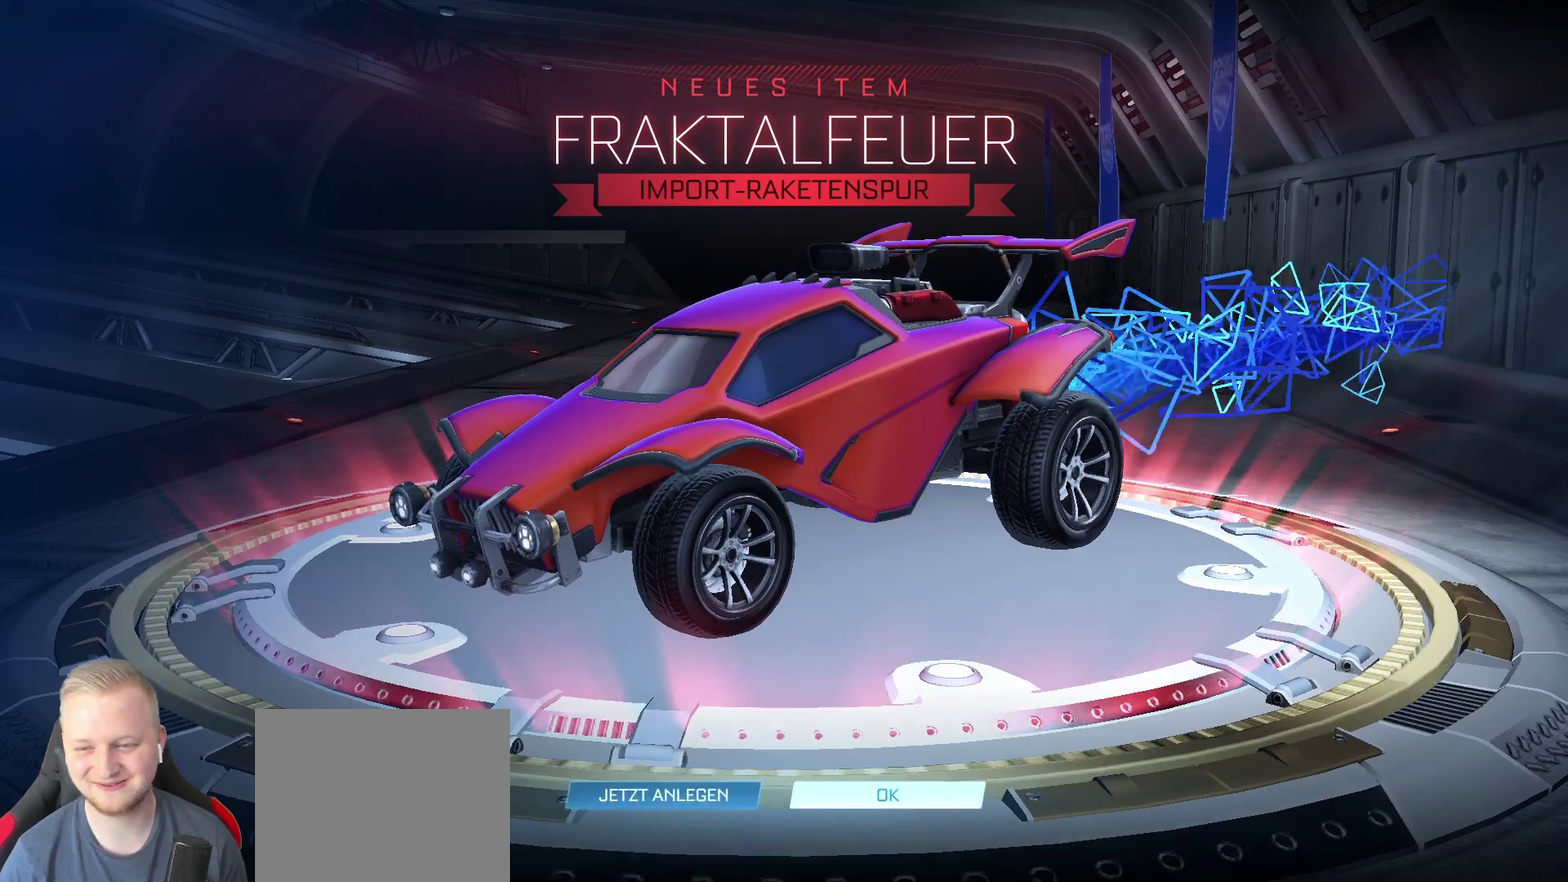
{"buttons": [], "left_stick": "center", "right_stick": "right", "events": [[350, "right_stick", "center"], [400, "right_stick", "right"]]}
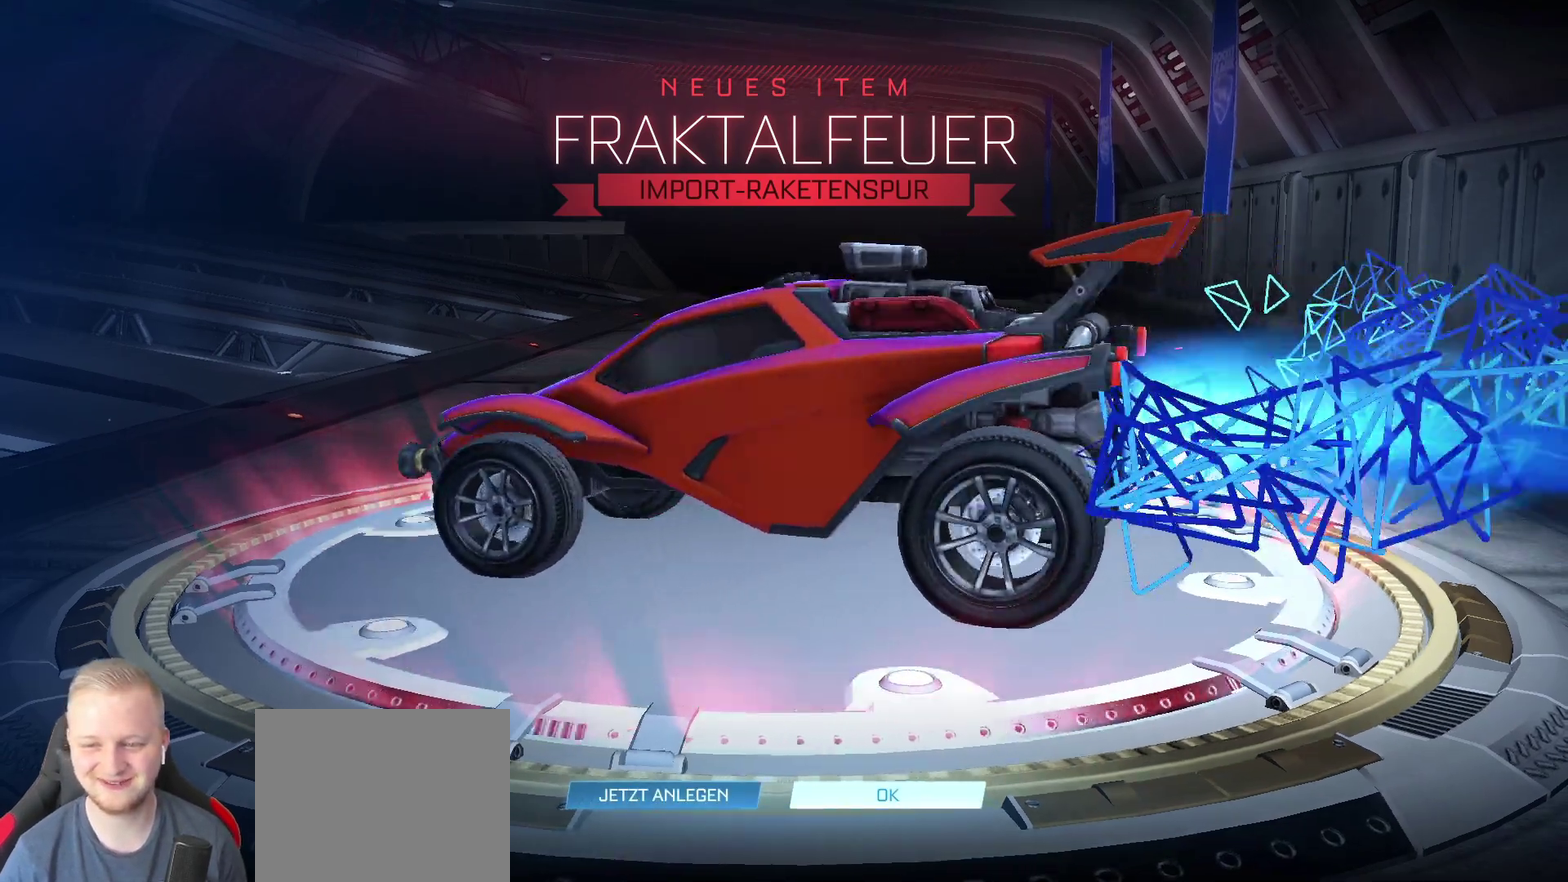
{"buttons": [], "left_stick": "center", "right_stick": "center", "events": [[167, "right_stick", "center"]]}